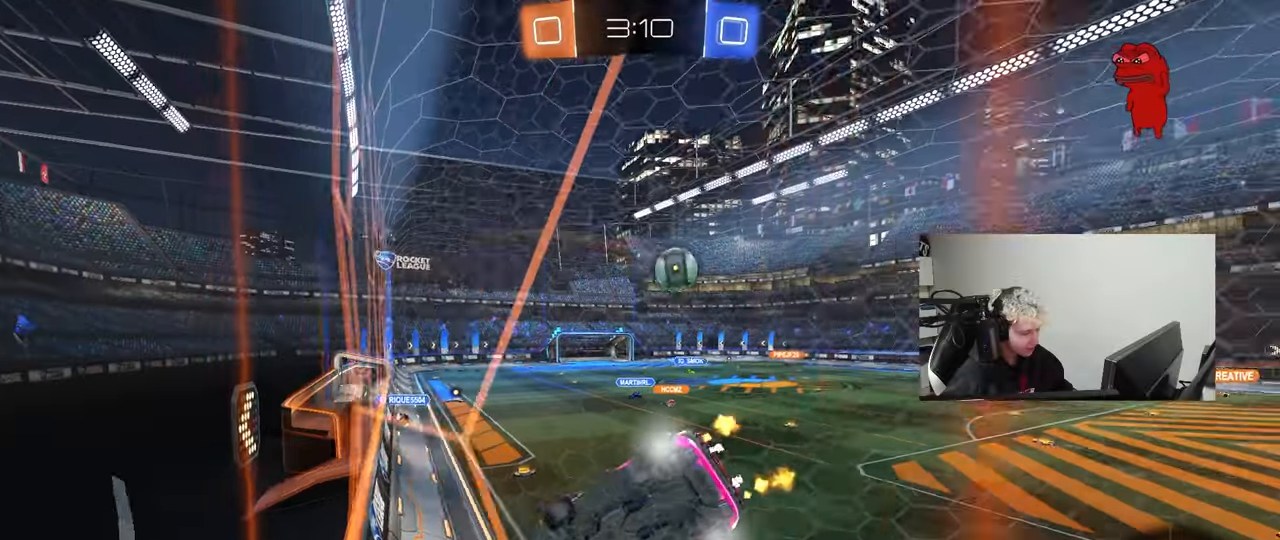
Gameplay with keyboard and mouse; each line is a JSON object with the keys and mouse buttons held at the frame after it. "events" lists presses ("down") and releases ("up") of "1", "2", "3", "4", "5", "a", "alt", "c", "caps_lock", "ctrl", "d", "e", "f", "g", "q", "r", "s", "shift", "space", "t", "tab", "v", "w", "x", "z", "mouse_left", "mouse_wheel" and "mouse_right" between this image and that frame as [ms after this image, input, new state], when the widget could be followed in between. "mouse_left", "mouse_wheel", "mouse_right" = the "left", "wheel", "right" buttons of the "mouse" list. No other keys are recorded. "wheel" means that the mouse wheel is clicked or scrolled. "mouse_move" is the direction in which the mouse moves at that frame (one of eight, or "still"), when it could be read.
{"keys": ["d", "w"], "mouse": ["left"], "mouse_move": "still", "events": [[317, "mouse_left", "down"]]}
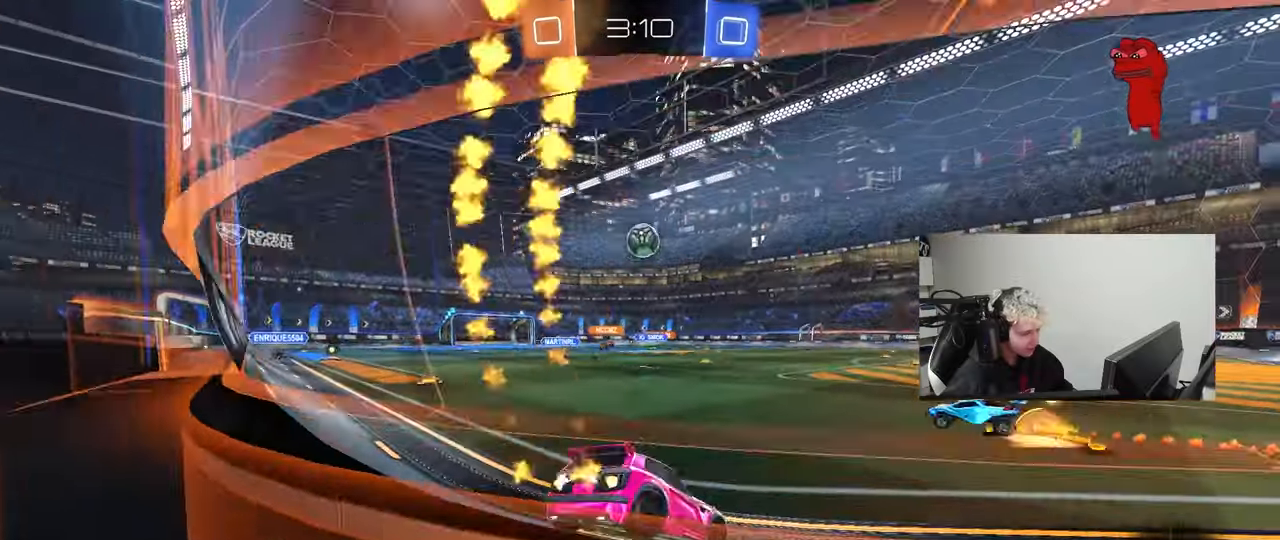
{"keys": ["d", "s", "shift"], "mouse": ["right"], "mouse_move": "down-left", "events": [[133, "d", "up"], [183, "a", "down"], [183, "mouse_left", "up"], [233, "a", "up"], [233, "mouse_right", "down"], [317, "d", "down"], [317, "mouse_right", "up"], [317, "shift", "down"], [367, "mouse_right", "down"], [417, "s", "down"], [417, "w", "up"]]}
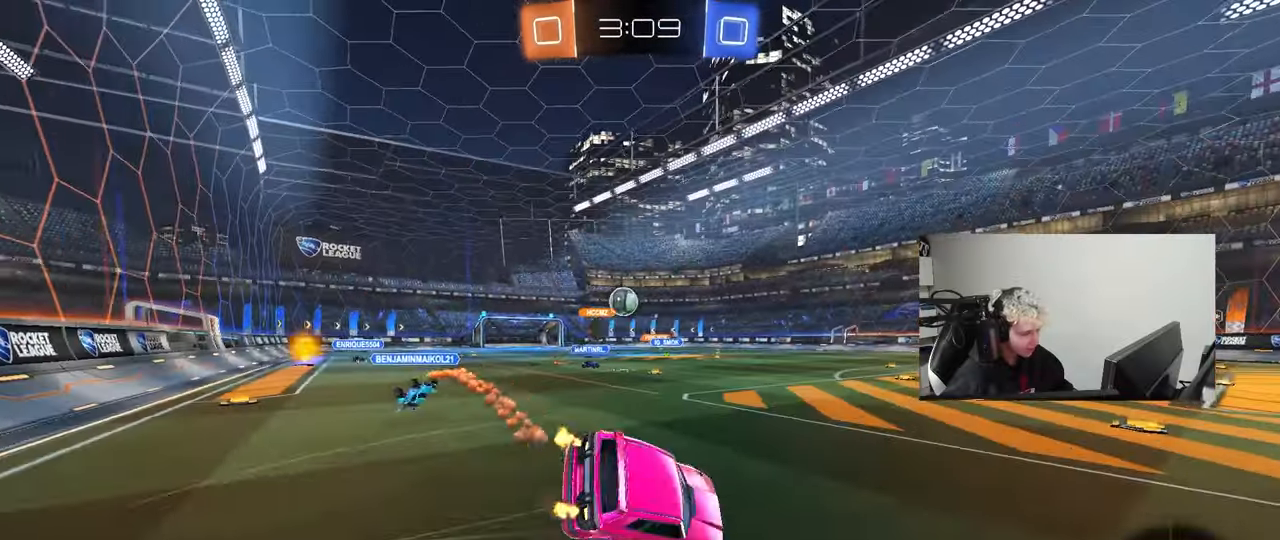
{"keys": ["d", "s", "shift"], "mouse": [], "mouse_move": "still", "events": [[67, "mouse_right", "up"], [250, "s", "up"], [383, "s", "down"]]}
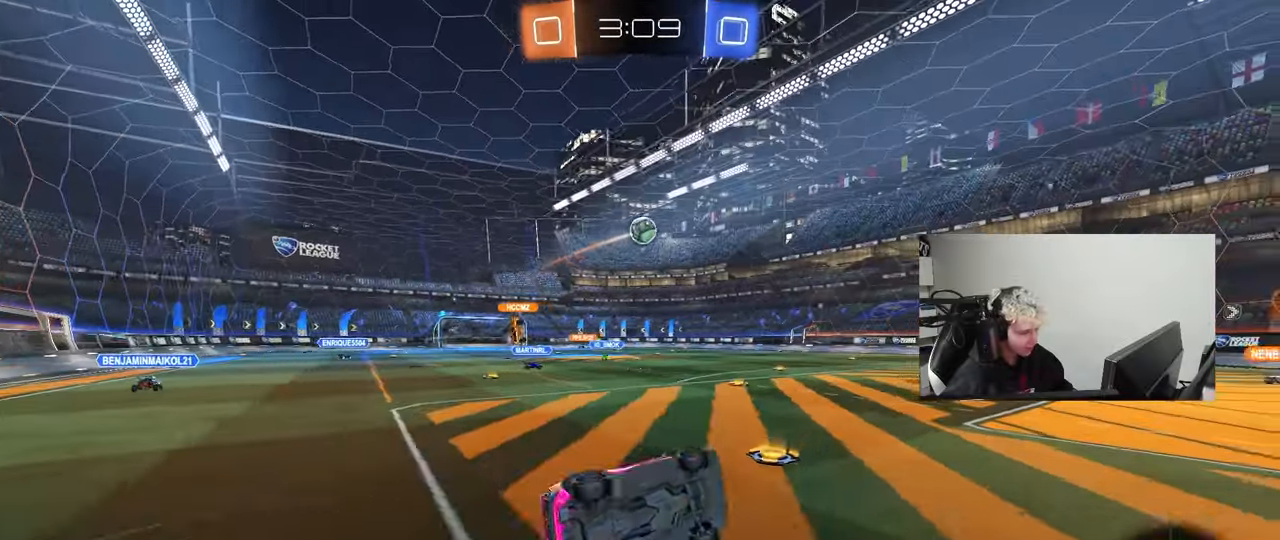
{"keys": ["a", "space", "w"], "mouse": [], "mouse_move": "still", "events": [[33, "space", "down"], [83, "d", "up"], [83, "s", "up"], [83, "shift", "up"], [167, "space", "up"], [317, "a", "down"], [317, "w", "down"], [400, "space", "down"]]}
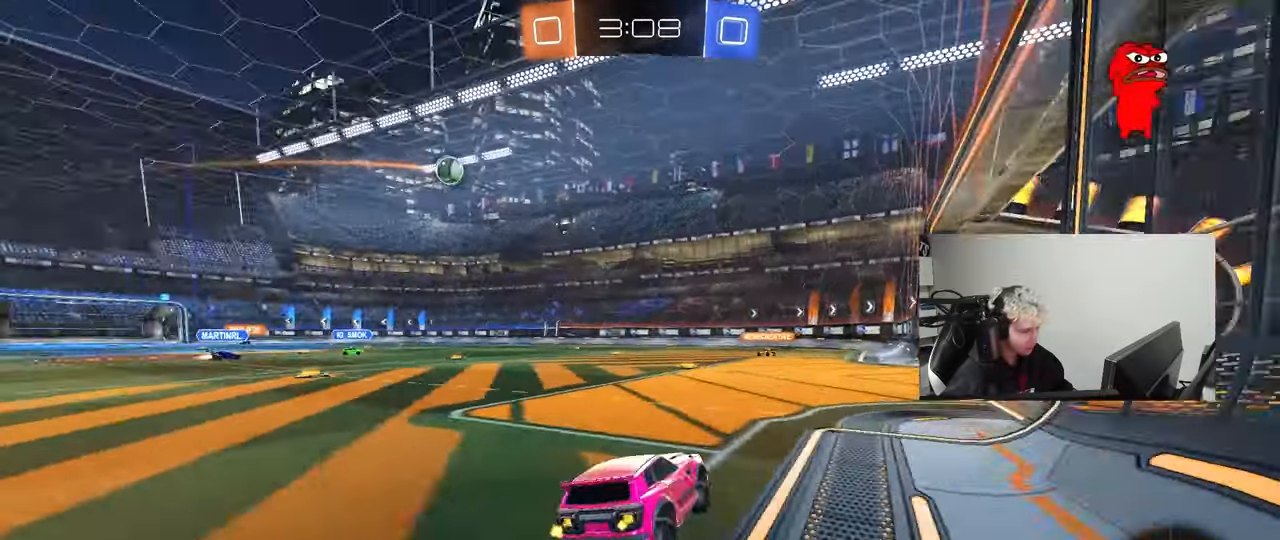
{"keys": ["w"], "mouse": [], "mouse_move": "still", "events": [[100, "a", "up"], [100, "space", "up"], [317, "a", "down"], [467, "a", "up"]]}
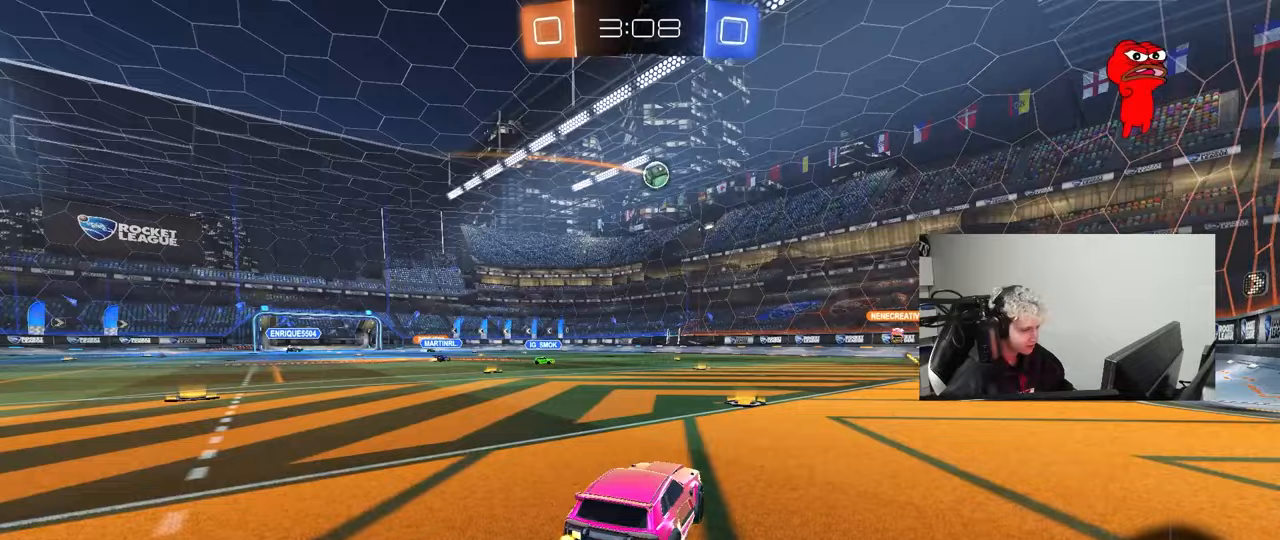
{"keys": ["a", "w"], "mouse": [], "mouse_move": "up-right", "events": [[17, "d", "down"], [100, "d", "up"], [100, "shift", "down"], [150, "shift", "up"], [383, "a", "down"]]}
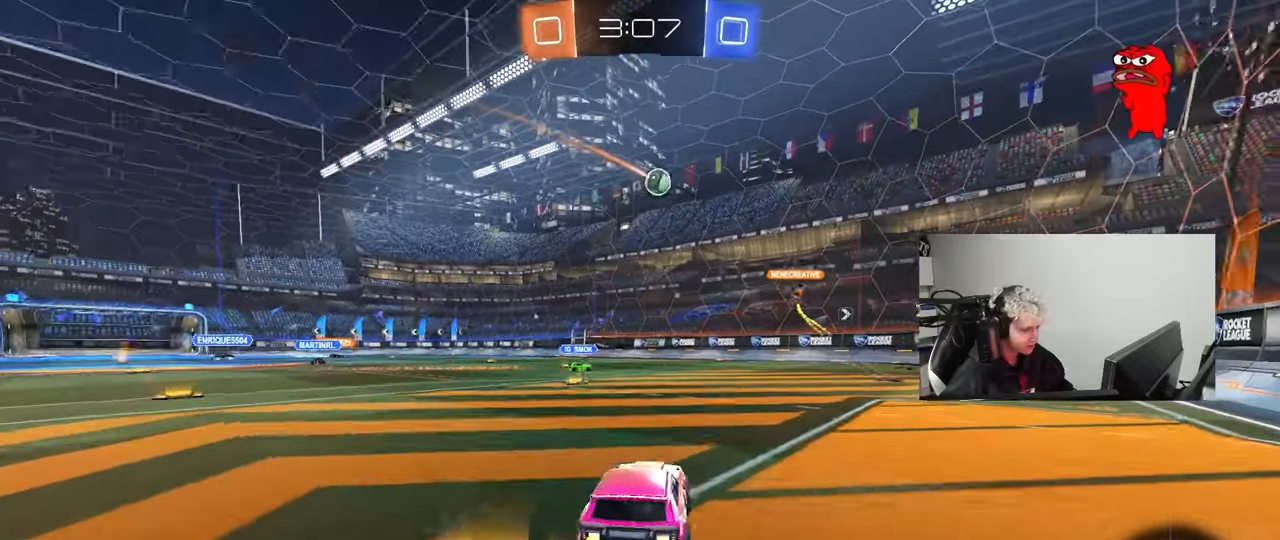
{"keys": ["w"], "mouse": [], "mouse_move": "still", "events": [[83, "a", "up"], [167, "a", "down"], [267, "a", "up"]]}
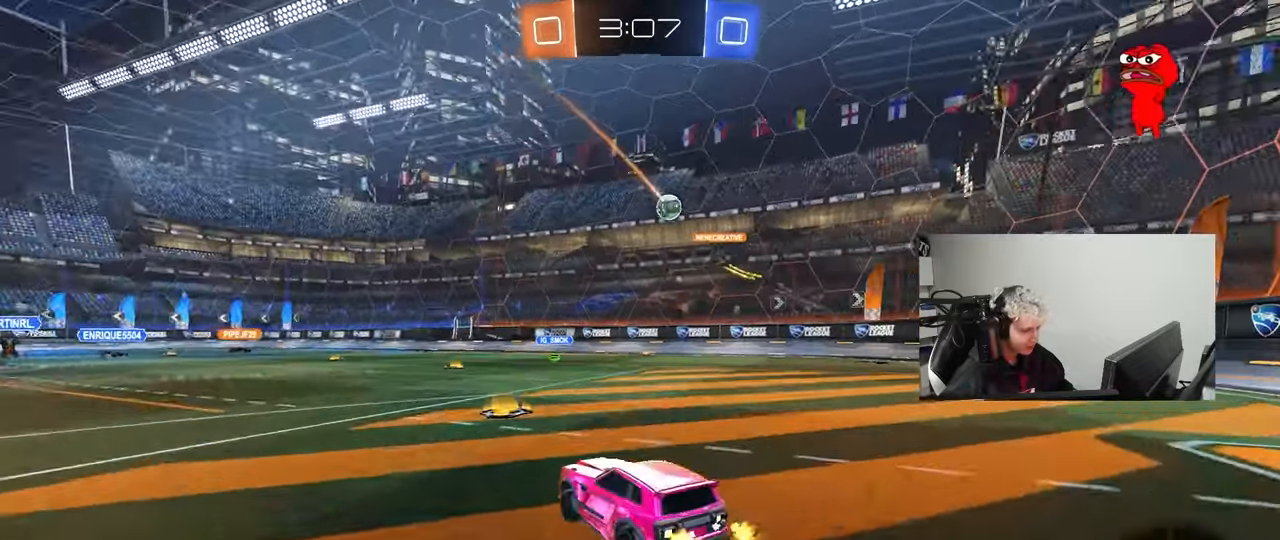
{"keys": ["w"], "mouse": [], "mouse_move": "still", "events": [[183, "a", "down"], [283, "a", "up"]]}
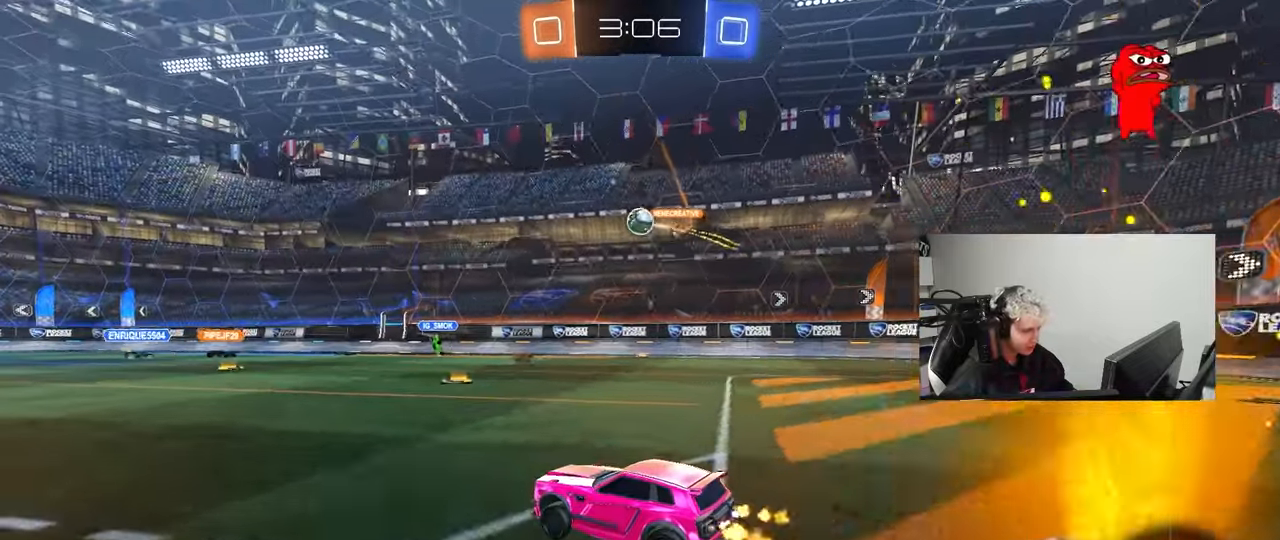
{"keys": ["a", "s"], "mouse": ["right"], "mouse_move": "down-left", "events": [[17, "mouse_left", "down"], [67, "d", "down"], [117, "d", "up"], [150, "d", "down"], [250, "mouse_left", "up"], [300, "d", "up"], [300, "w", "up"], [383, "mouse_right", "down"], [433, "d", "down"], [433, "s", "down"], [483, "a", "down"], [483, "d", "up"]]}
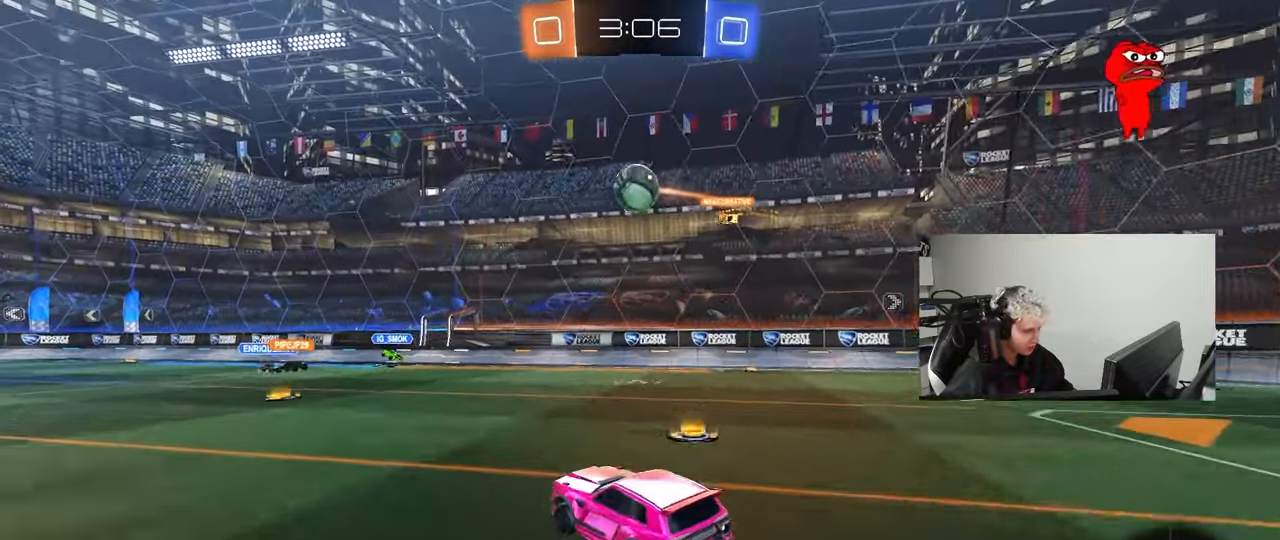
{"keys": ["a"], "mouse": [], "mouse_move": "still", "events": [[33, "shift", "down"], [67, "a", "up"], [67, "shift", "up"], [117, "mouse_right", "up"], [117, "s", "up"], [167, "mouse_left", "down"], [217, "mouse_right", "down"], [267, "d", "down"], [317, "d", "up"], [317, "mouse_left", "up"], [317, "mouse_right", "up"], [350, "w", "down"], [450, "w", "up"], [500, "a", "down"]]}
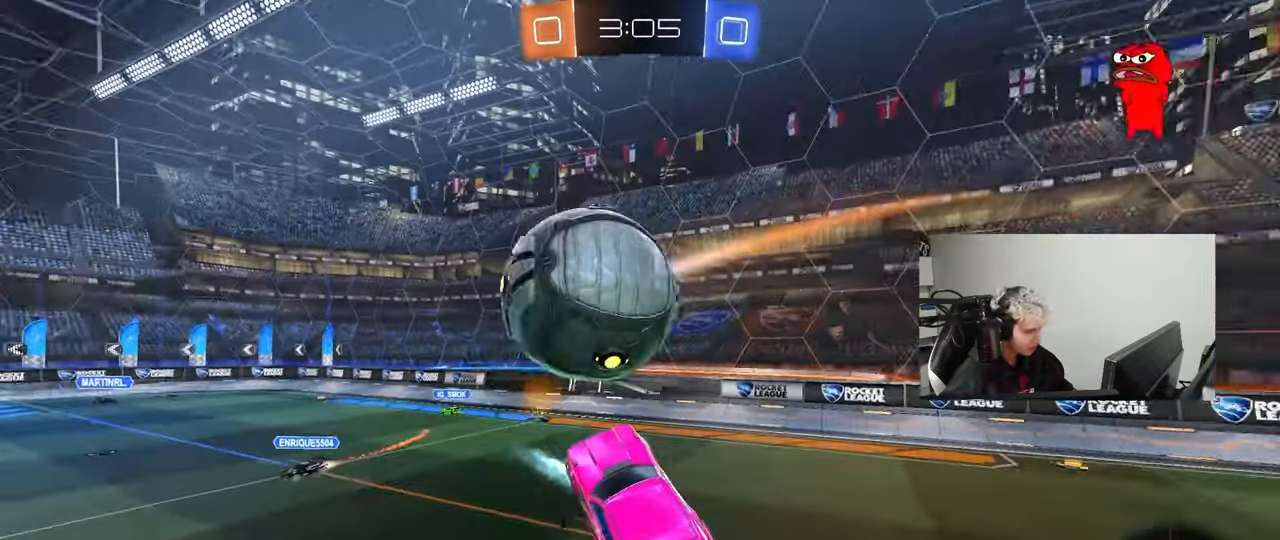
{"keys": ["a", "s", "shift"], "mouse": [], "mouse_move": "still", "events": [[50, "shift", "down"], [133, "s", "down"], [283, "s", "up"], [417, "s", "down"]]}
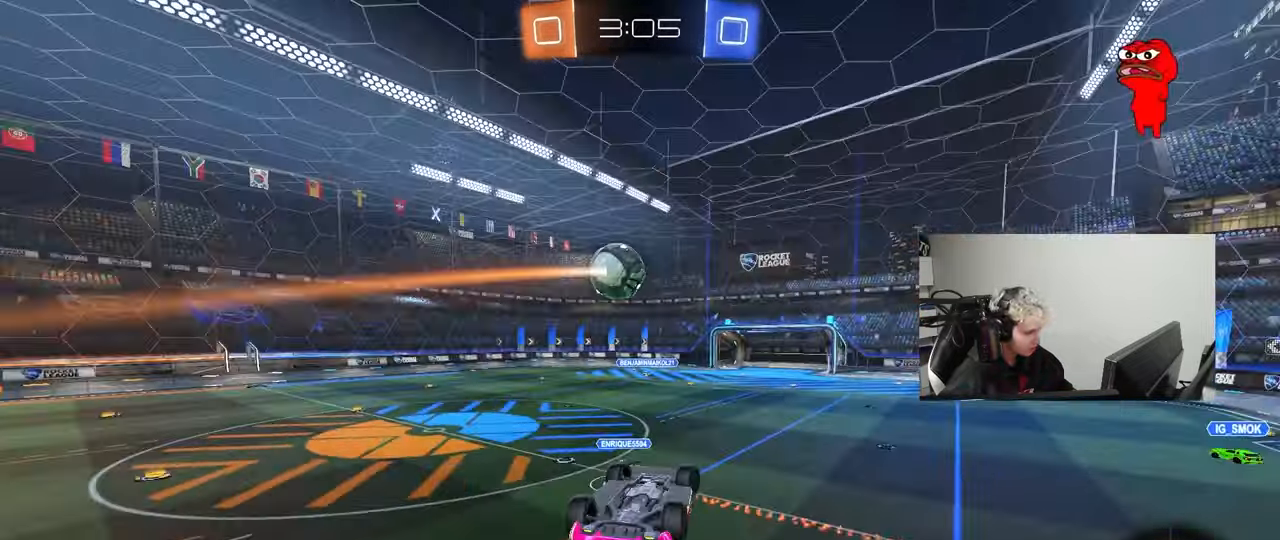
{"keys": ["d"], "mouse": [], "mouse_move": "still", "events": [[150, "s", "up"], [383, "a", "up"], [383, "d", "down"], [383, "shift", "up"]]}
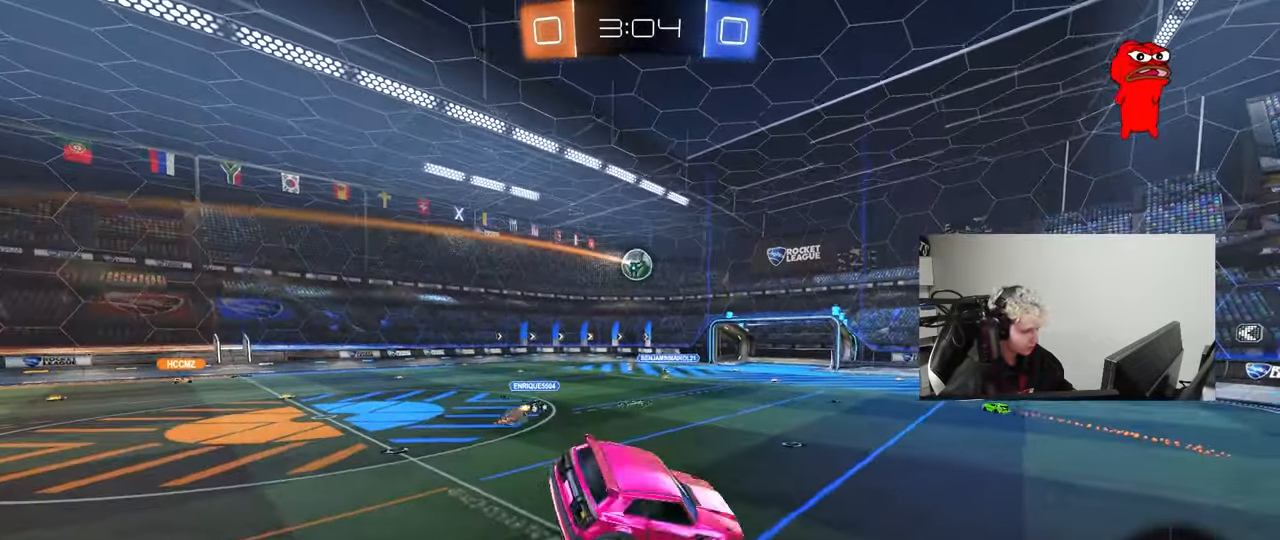
{"keys": ["a", "w"], "mouse": [], "mouse_move": "still", "events": [[33, "d", "up"], [450, "a", "down"], [450, "w", "down"]]}
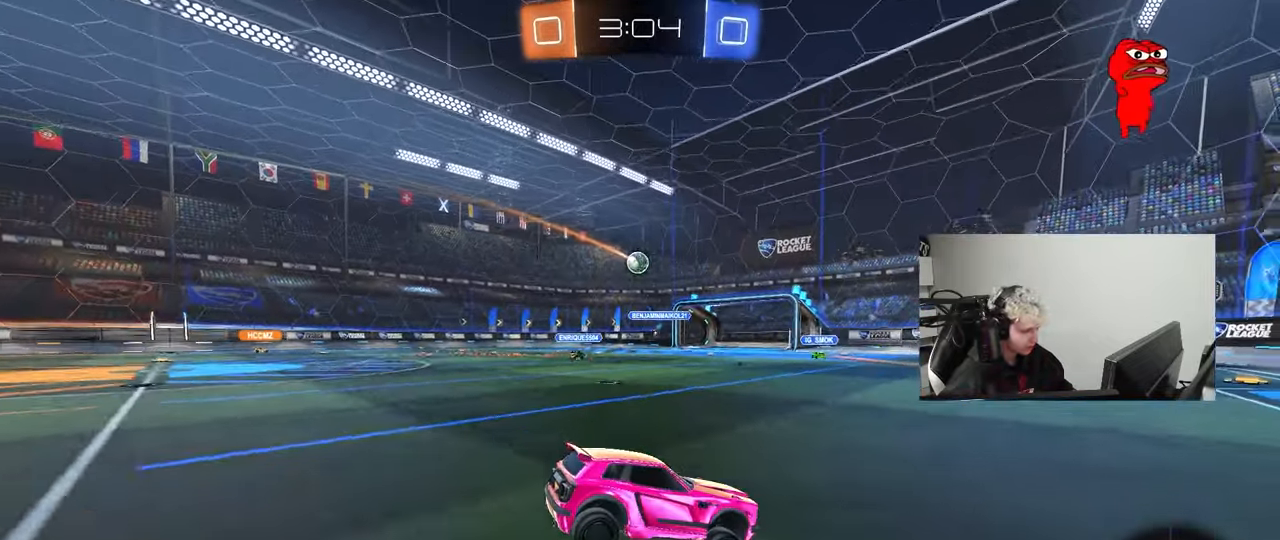
{"keys": ["w"], "mouse": [], "mouse_move": "still", "events": [[233, "a", "up"]]}
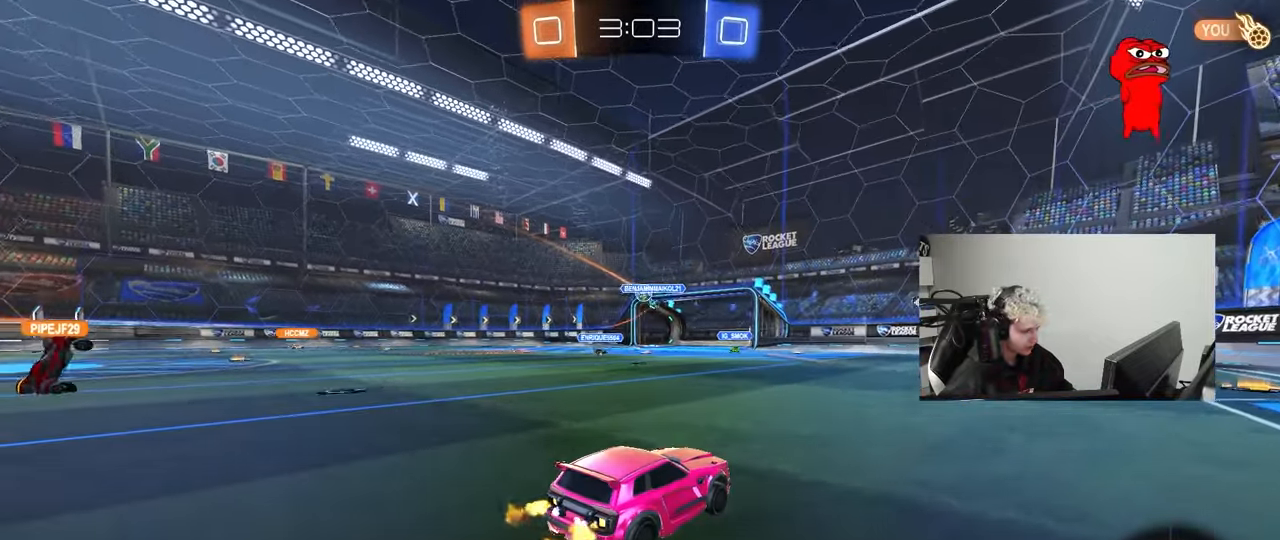
{"keys": ["w"], "mouse": [], "mouse_move": "up-right", "events": [[250, "a", "down"], [433, "a", "up"]]}
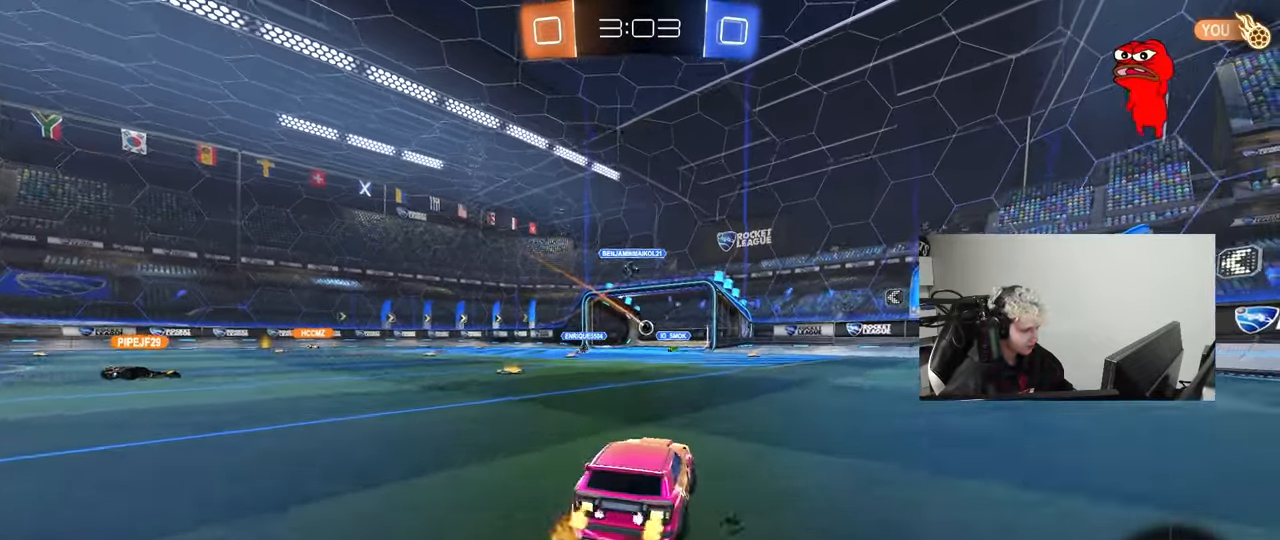
{"keys": ["a", "s", "shift"], "mouse": ["left"], "mouse_move": "up-right", "events": [[33, "mouse_left", "down"], [33, "mouse_right", "down"], [117, "a", "down"], [117, "mouse_right", "up"], [117, "shift", "down"], [167, "mouse_right", "down"], [267, "s", "down"], [267, "w", "up"], [317, "mouse_right", "up"]]}
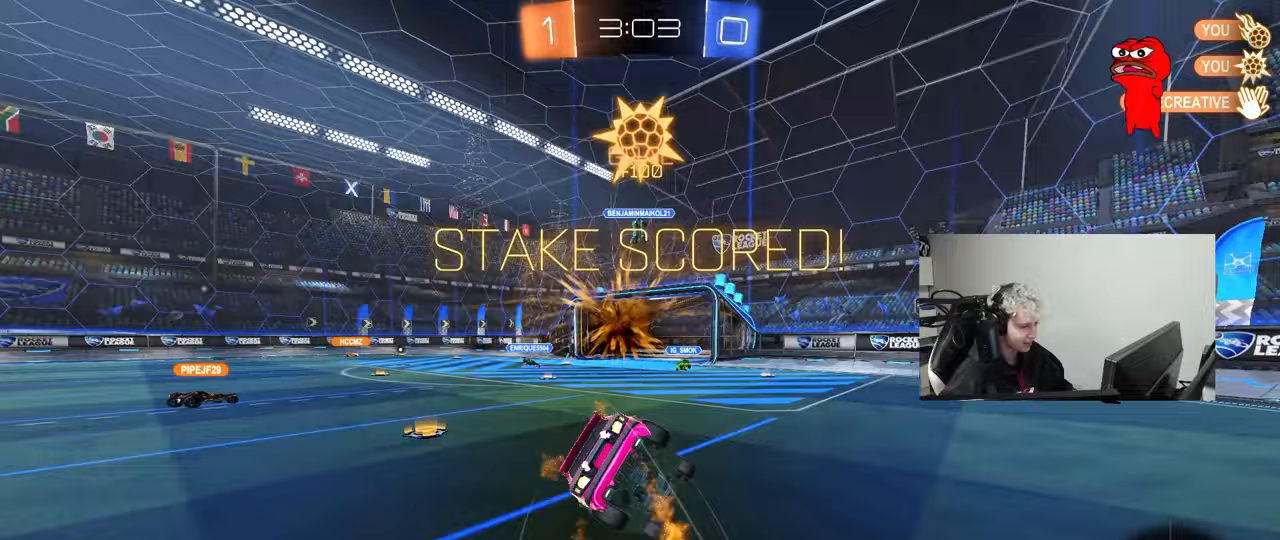
{"keys": ["a", "shift"], "mouse": [], "mouse_move": "down-right", "events": [[333, "mouse_left", "up"], [467, "s", "up"]]}
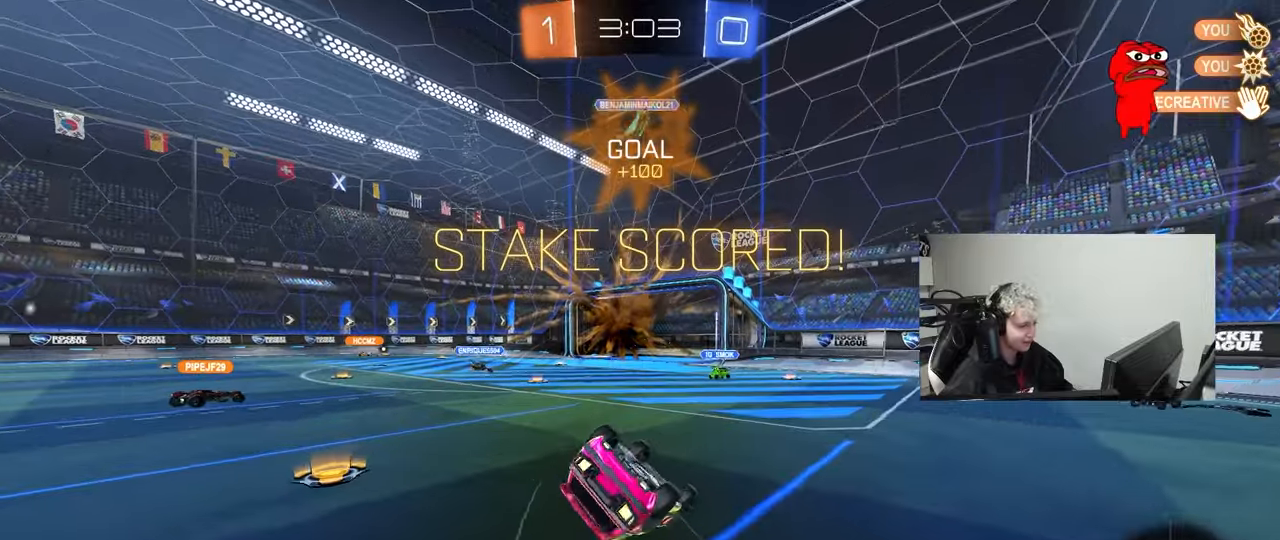
{"keys": ["a"], "mouse": ["left"], "mouse_move": "still", "events": [[100, "mouse_left", "down"], [100, "s", "down"], [300, "s", "up"], [333, "mouse_left", "up"], [433, "mouse_left", "down"], [483, "shift", "up"]]}
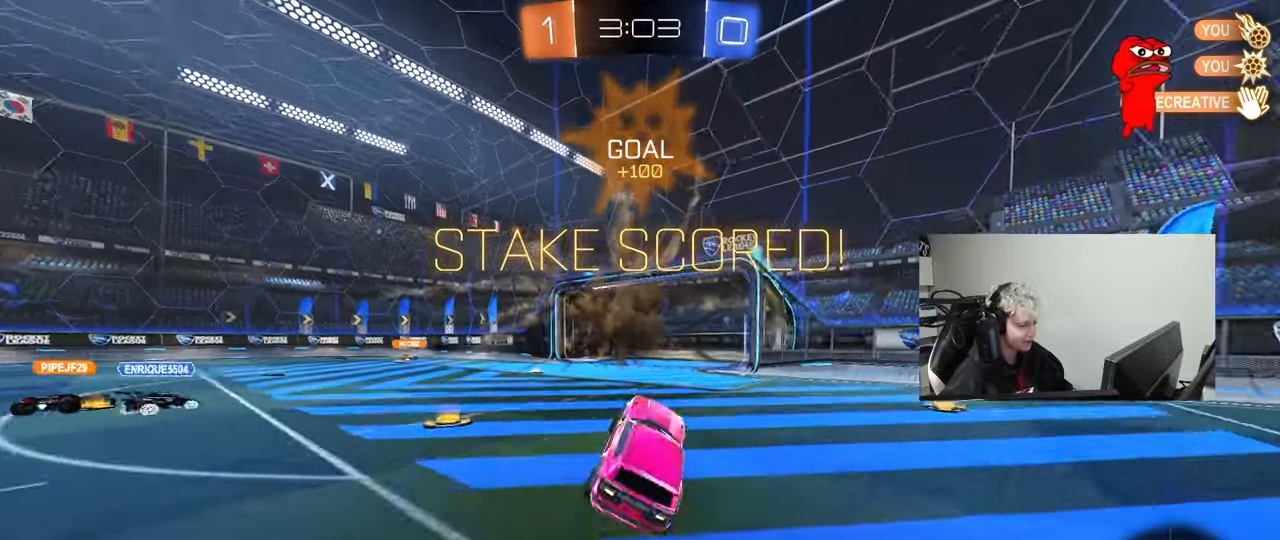
{"keys": ["a", "w"], "mouse": [], "mouse_move": "still", "events": [[117, "mouse_left", "up"], [117, "w", "down"], [350, "a", "up"], [450, "a", "down"]]}
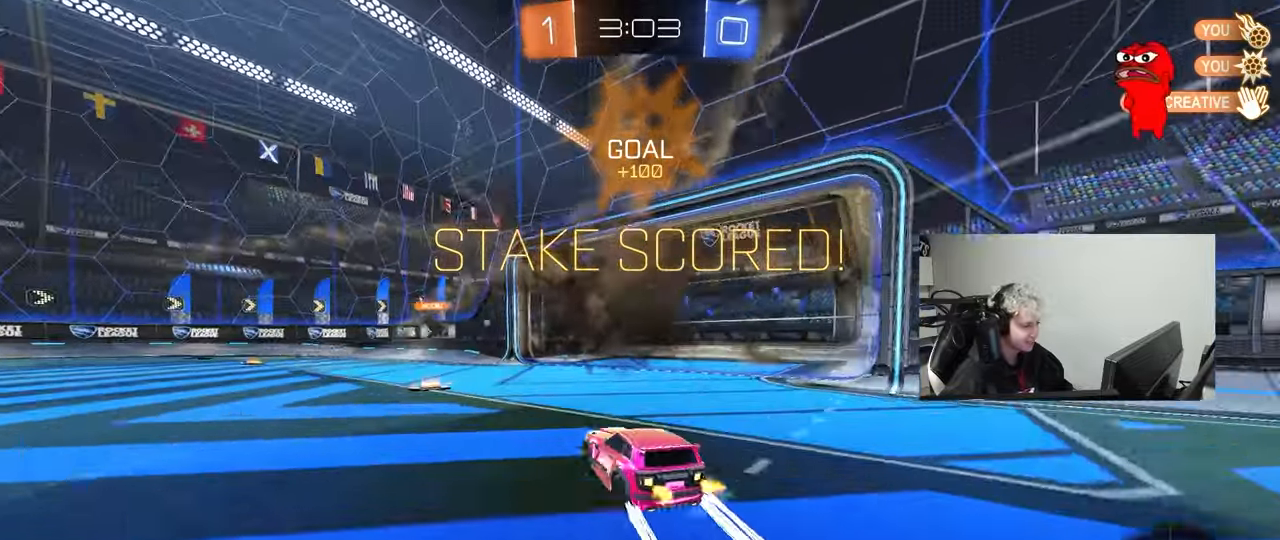
{"keys": ["a", "s", "shift"], "mouse": ["left", "right"], "mouse_move": "down", "events": [[50, "a", "up"], [133, "d", "down"], [283, "d", "up"], [333, "a", "down"], [333, "mouse_left", "down"], [350, "mouse_right", "down"], [367, "shift", "down"], [367, "w", "up"], [467, "s", "down"]]}
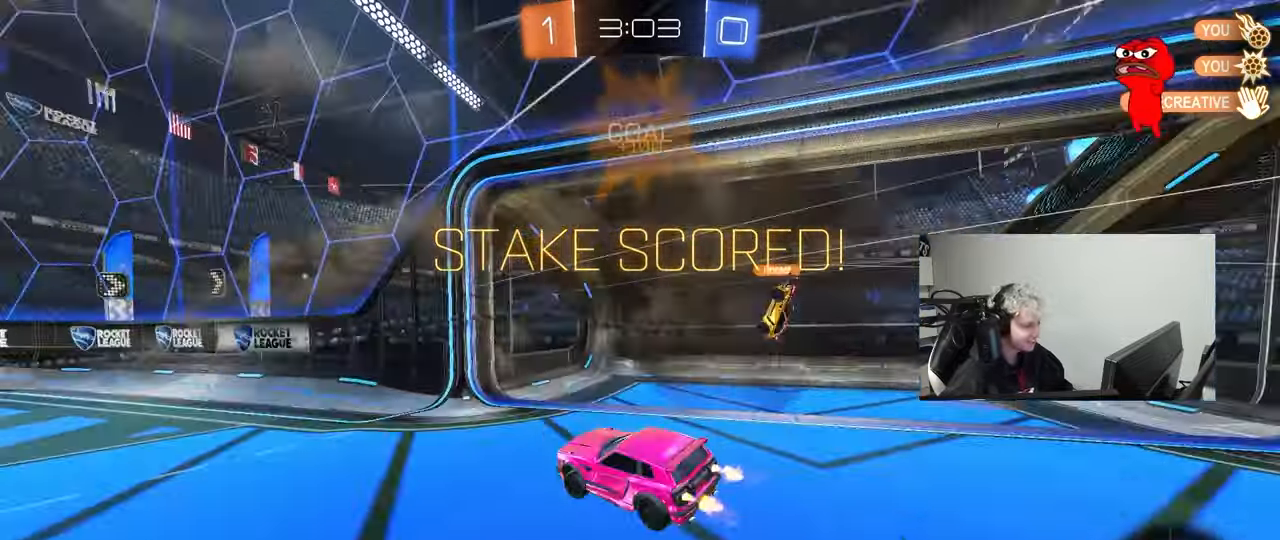
{"keys": ["d", "space"], "mouse": [], "mouse_move": "still", "events": [[17, "mouse_right", "up"], [17, "shift", "up"], [50, "a", "up"], [50, "s", "up"], [100, "mouse_right", "down"], [200, "a", "down"], [200, "s", "down"], [250, "mouse_left", "up"], [250, "mouse_right", "up"], [250, "shift", "down"], [300, "s", "up"], [350, "shift", "up"], [383, "a", "up"], [433, "space", "down"], [483, "d", "down"]]}
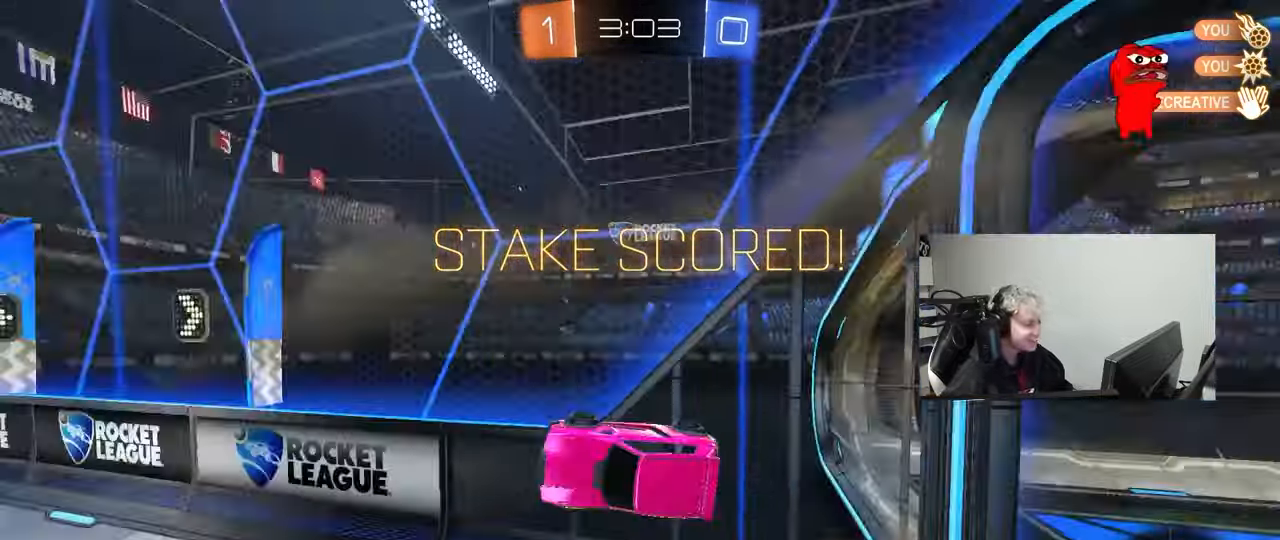
{"keys": ["d", "s", "shift"], "mouse": [], "mouse_move": "still", "events": [[17, "w", "down"], [117, "d", "up"], [117, "space", "up"], [167, "mouse_right", "down"], [217, "w", "up"], [317, "mouse_right", "up"], [400, "d", "down"], [400, "s", "down"], [400, "shift", "down"]]}
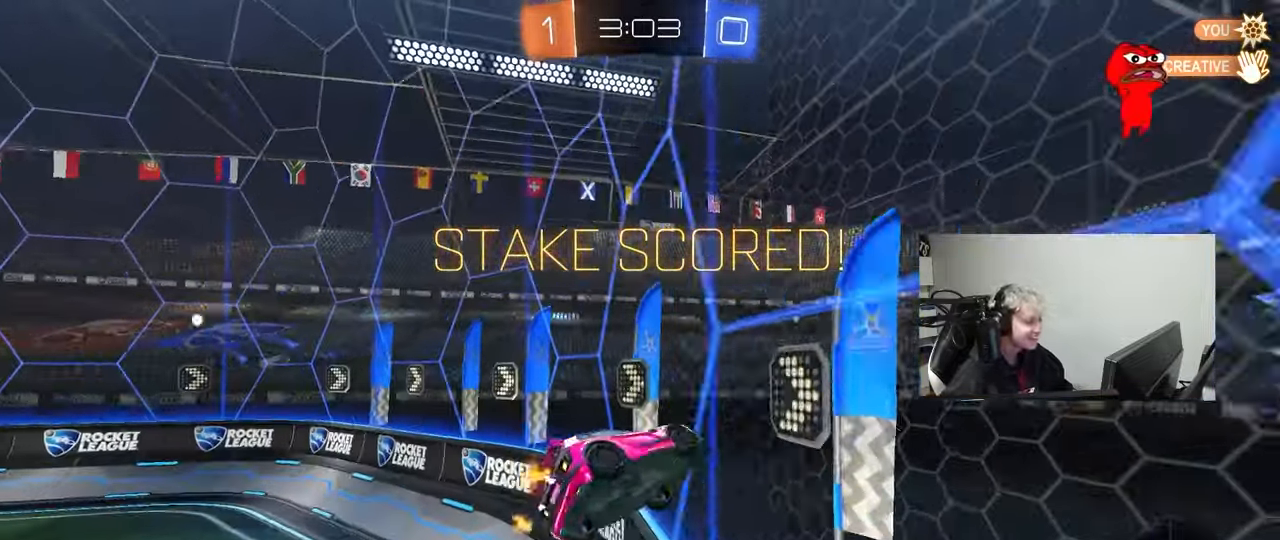
{"keys": [], "mouse": [], "mouse_move": "still", "events": [[83, "a", "down"], [83, "d", "up"], [83, "shift", "up"], [183, "shift", "down"], [367, "a", "up"], [367, "shift", "up"], [417, "s", "up"]]}
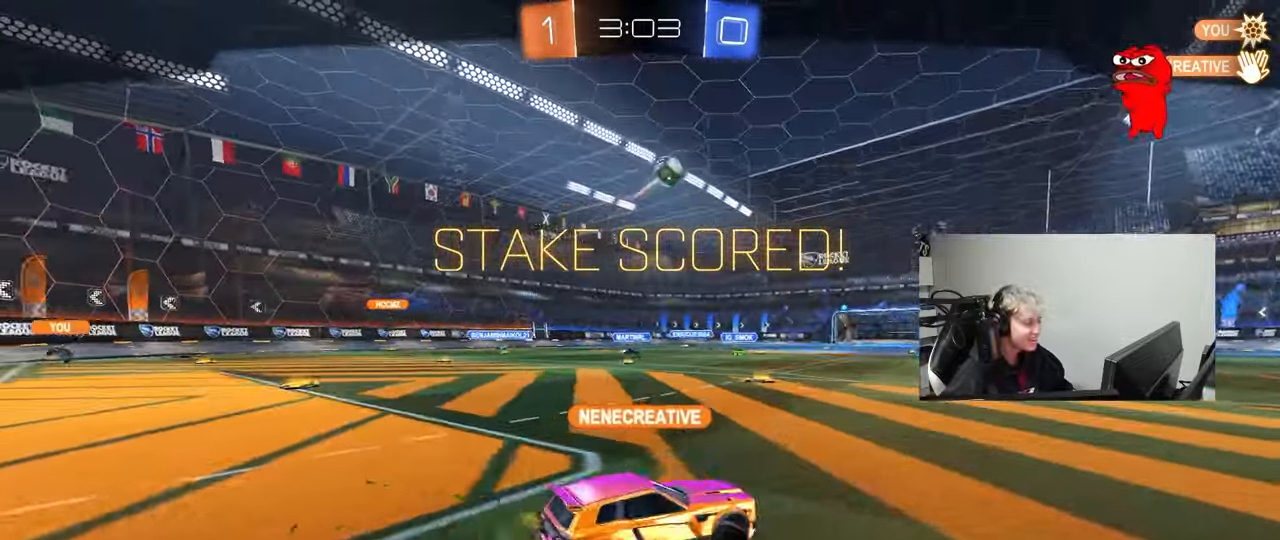
{"keys": [], "mouse": [], "mouse_move": "still", "events": []}
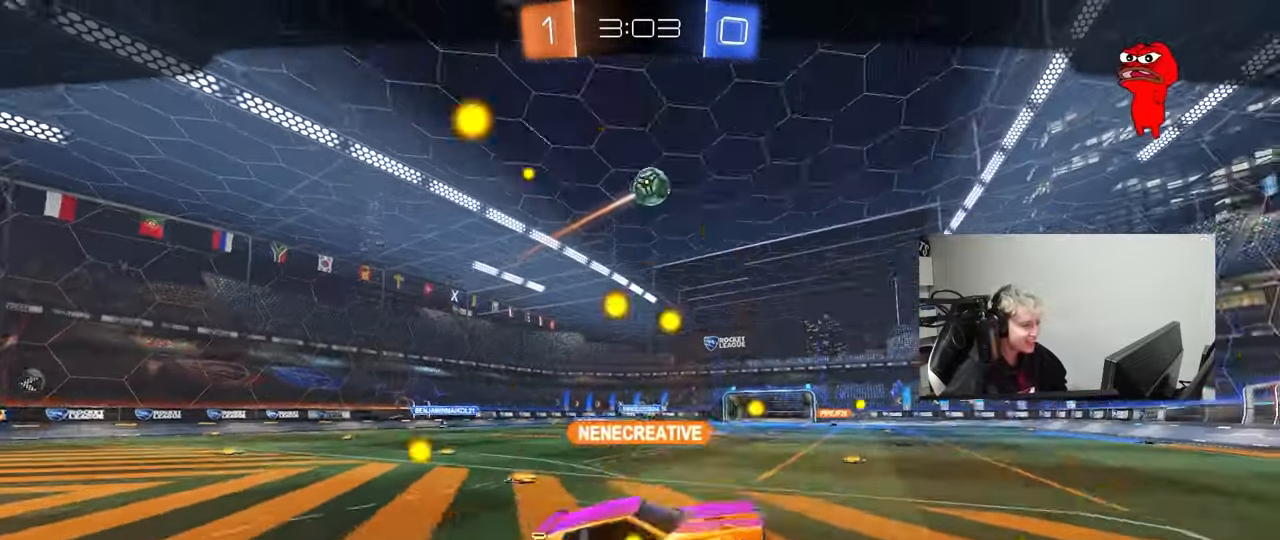
{"keys": [], "mouse": [], "mouse_move": "still", "events": []}
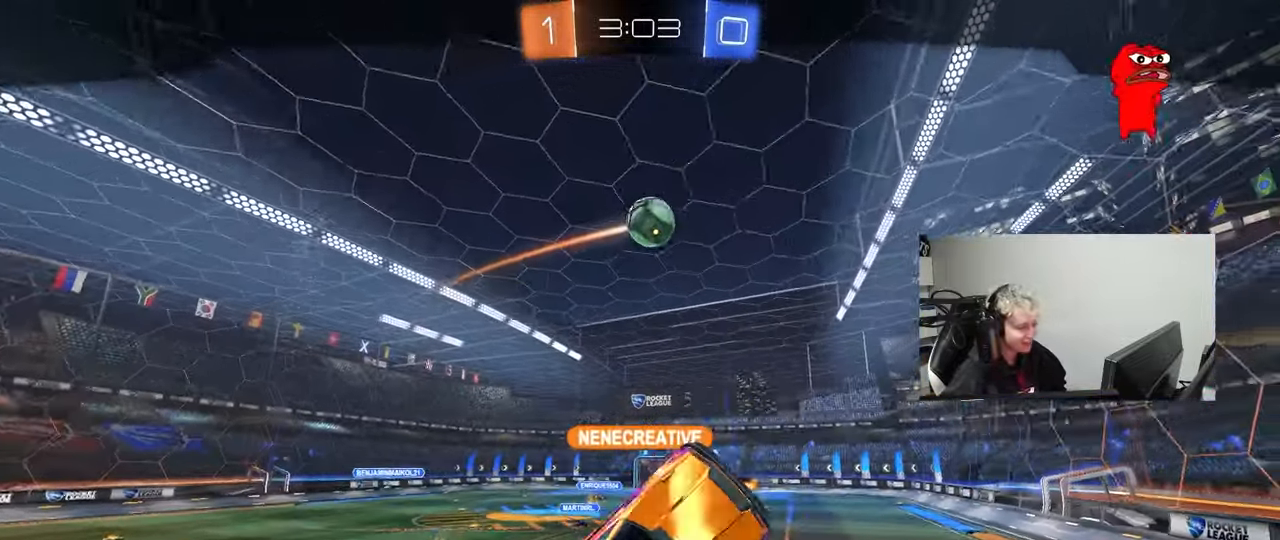
{"keys": [], "mouse": [], "mouse_move": "still", "events": []}
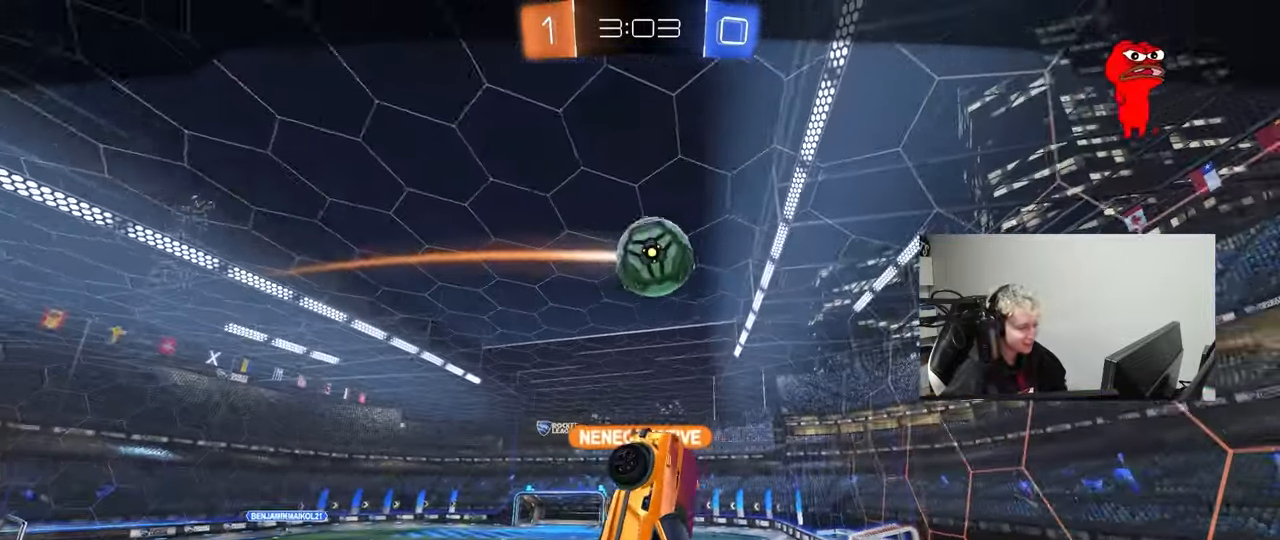
{"keys": ["tab"], "mouse": [], "mouse_move": "still", "events": [[483, "tab", "down"]]}